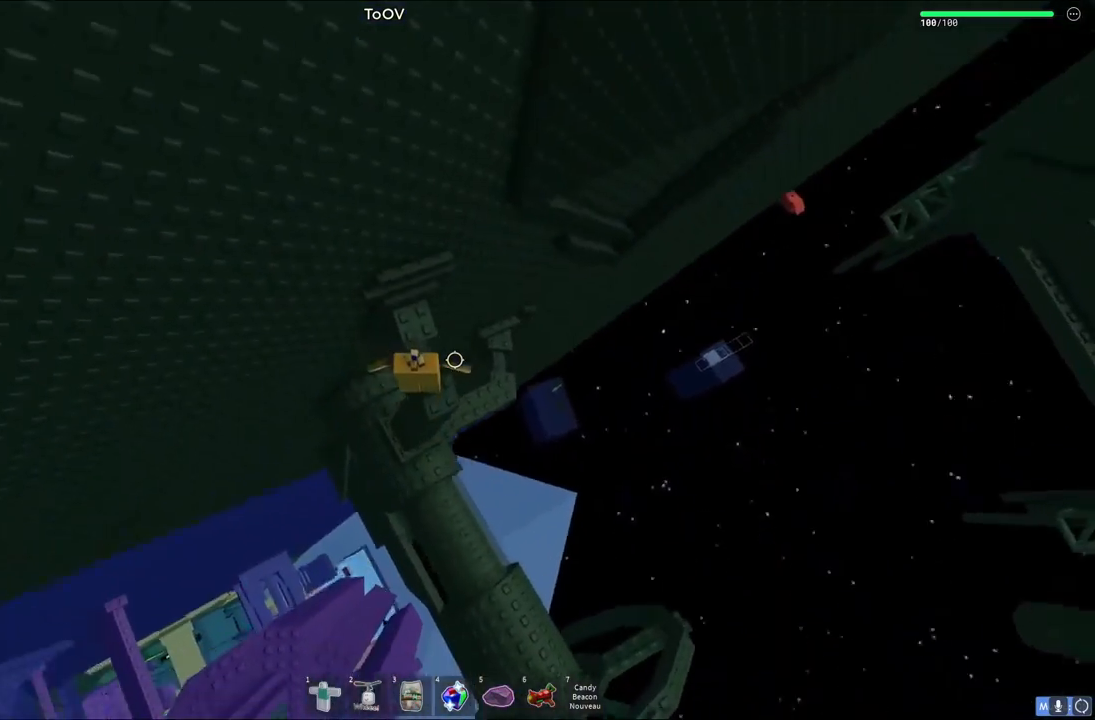
Gameplay with keyboard; each line is a JSON object with the keys held at the frame after it. "events" lists presses ("down") and releases ("up") of "a", "ctrl", "d", "e", "q", "s", "shift", "space" and "w" between this image and that frame as [ms after this image, input, new state], when the widget could be followed in between. No other keys are recorded. Mouse input is not recorded.
{"keys": ["w"], "events": [[50, "space", "down"], [183, "space", "up"], [200, "d", "up"], [350, "d", "down"], [350, "w", "down"], [400, "d", "up"]]}
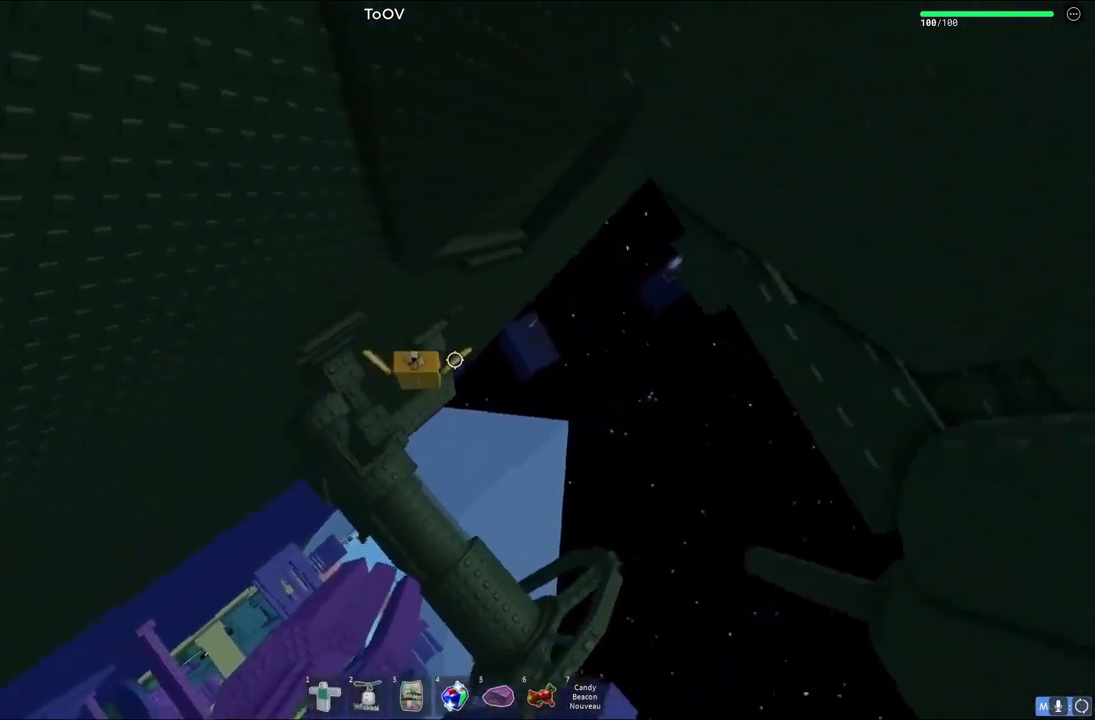
{"keys": ["d", "w"], "events": [[383, "d", "down"]]}
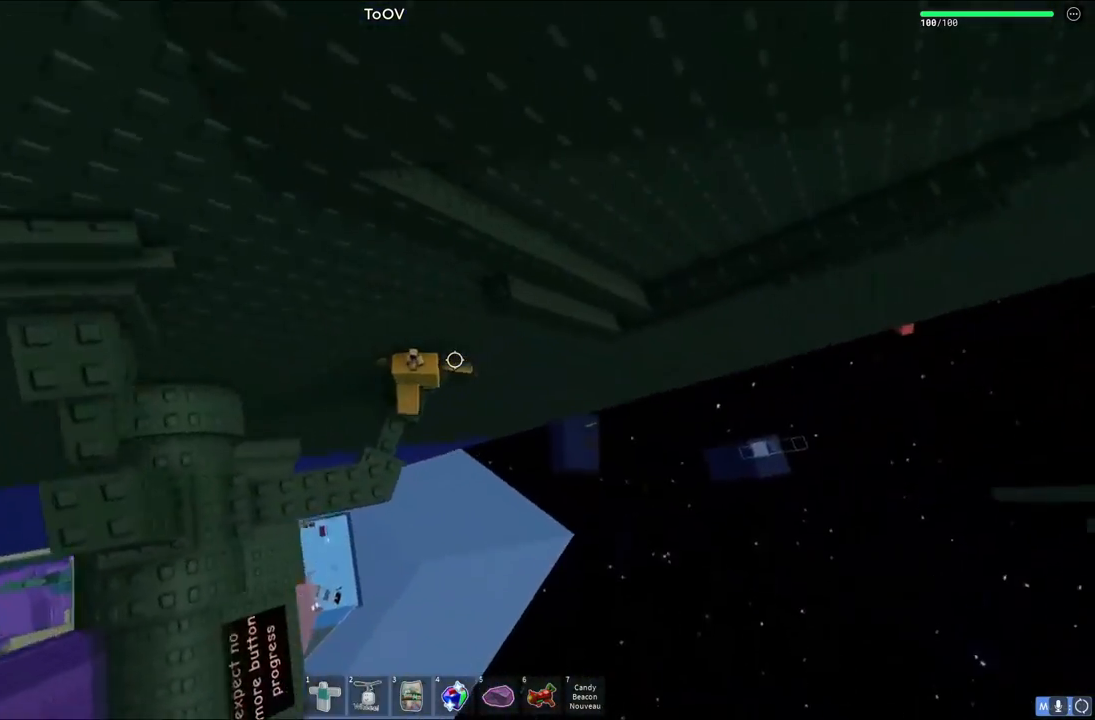
{"keys": ["d", "space"], "events": [[50, "d", "up"], [67, "w", "up"], [383, "d", "down"], [483, "space", "down"]]}
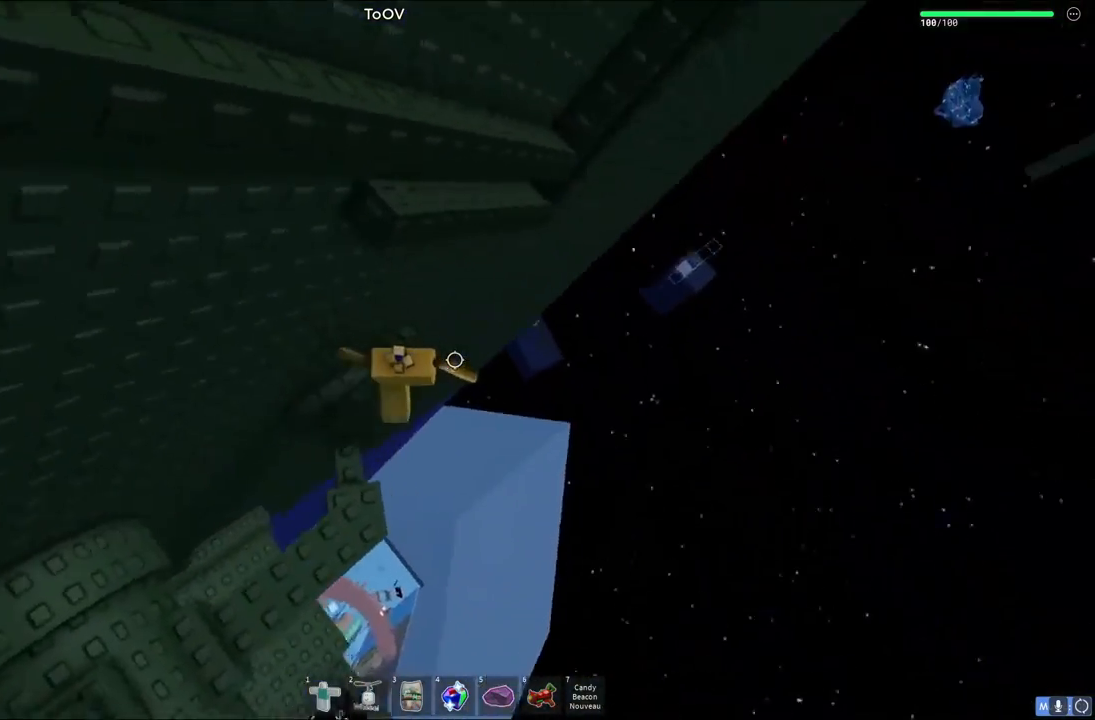
{"keys": ["d", "w"], "events": [[100, "w", "down"], [133, "space", "up"]]}
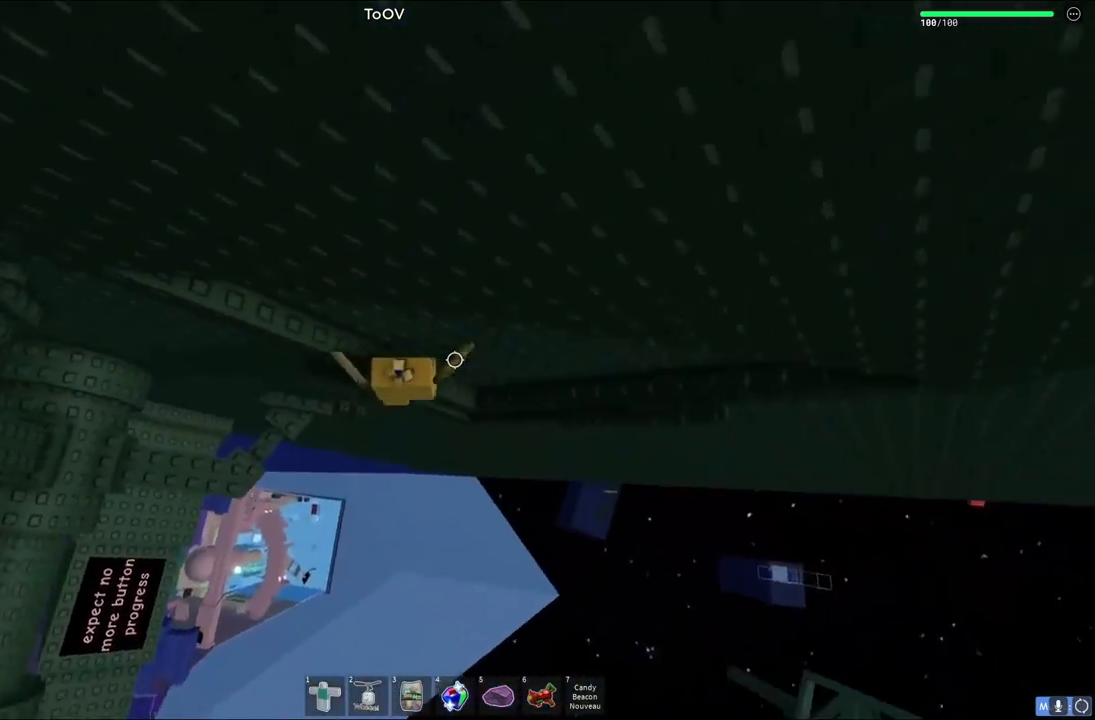
{"keys": [], "events": [[350, "d", "up"], [467, "w", "up"]]}
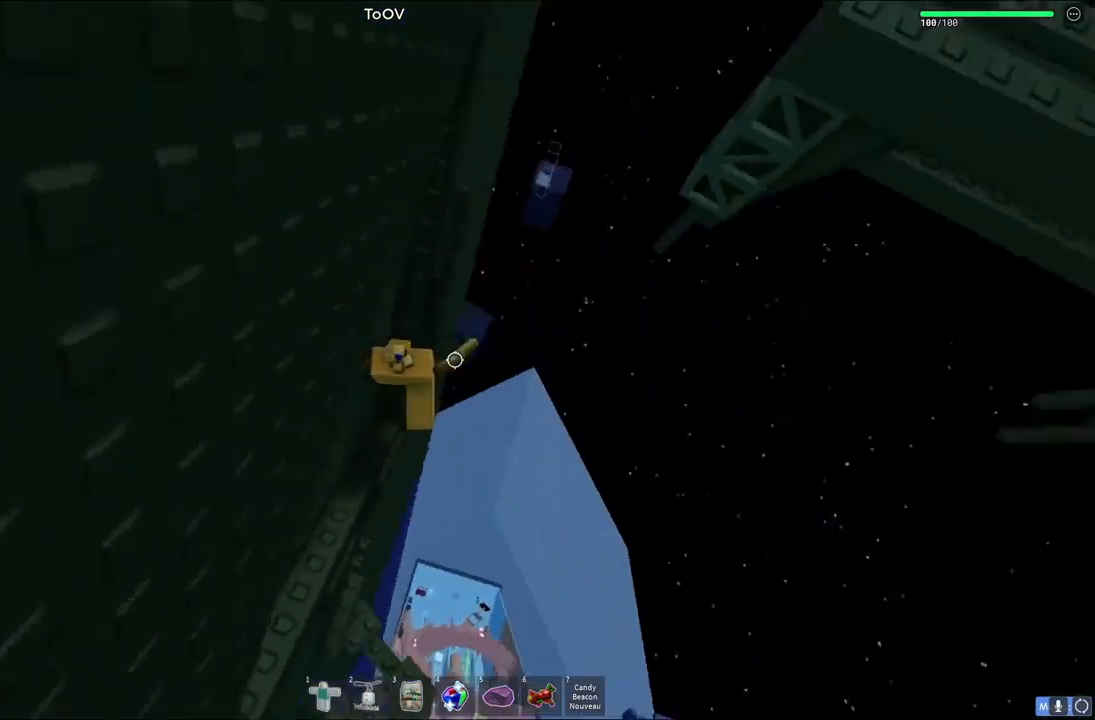
{"keys": [], "events": [[133, "w", "down"], [400, "w", "up"]]}
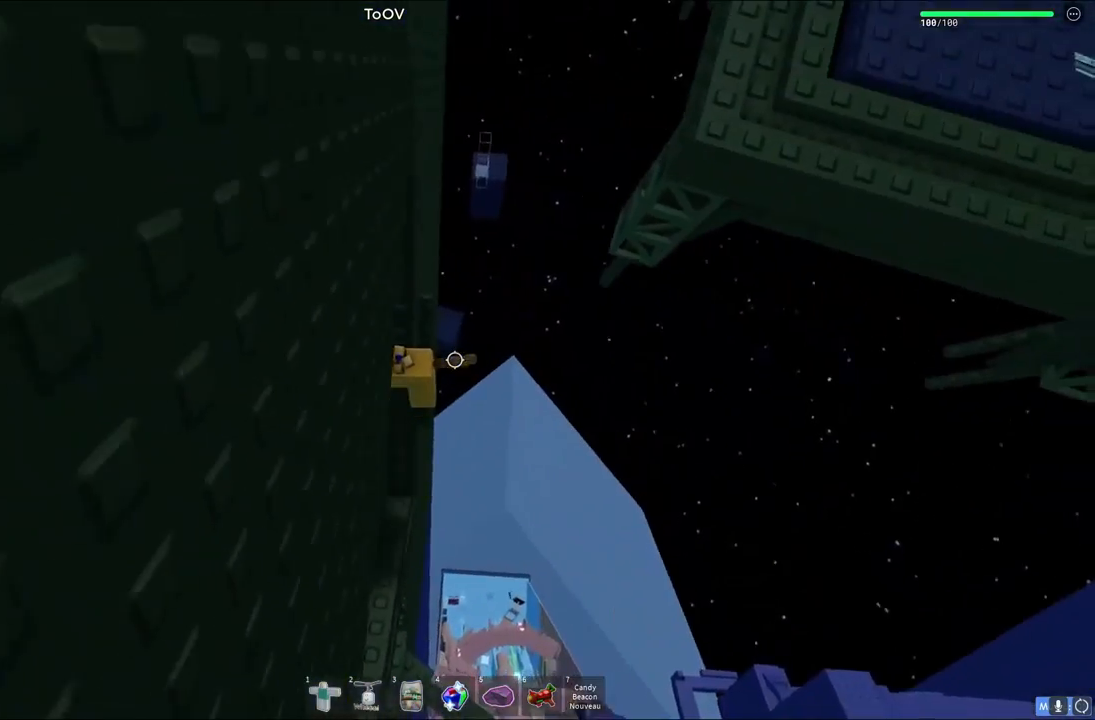
{"keys": ["d", "w"], "events": [[150, "d", "down"], [283, "space", "down"], [383, "w", "down"], [450, "space", "up"]]}
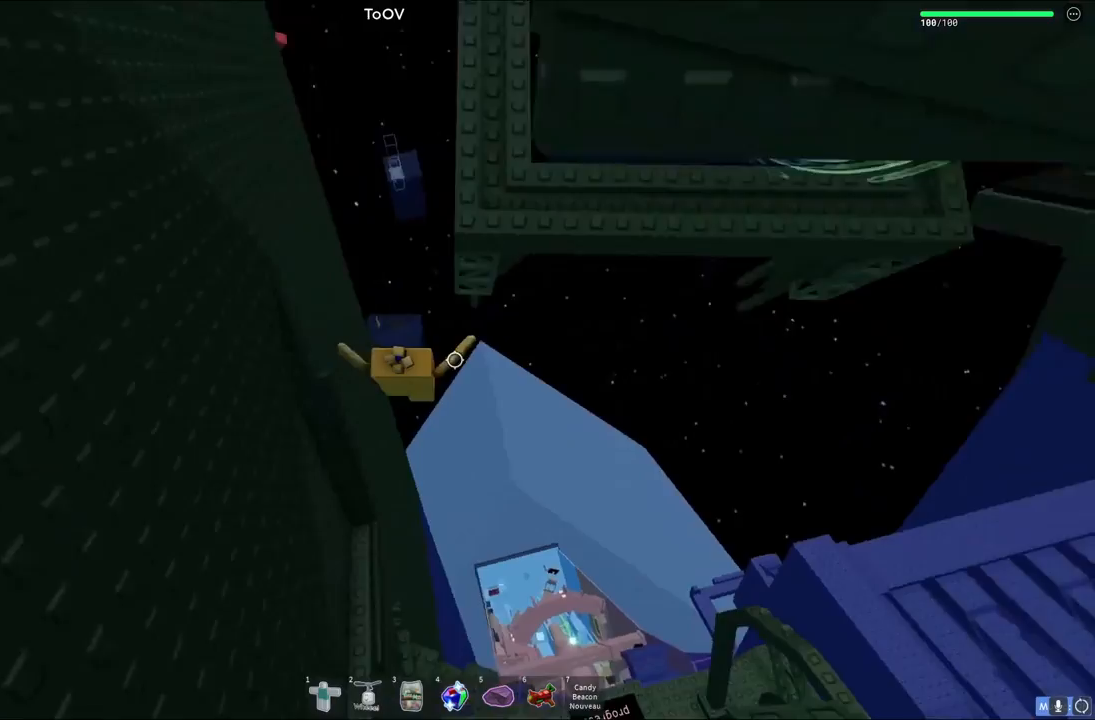
{"keys": ["w"], "events": [[133, "d", "up"]]}
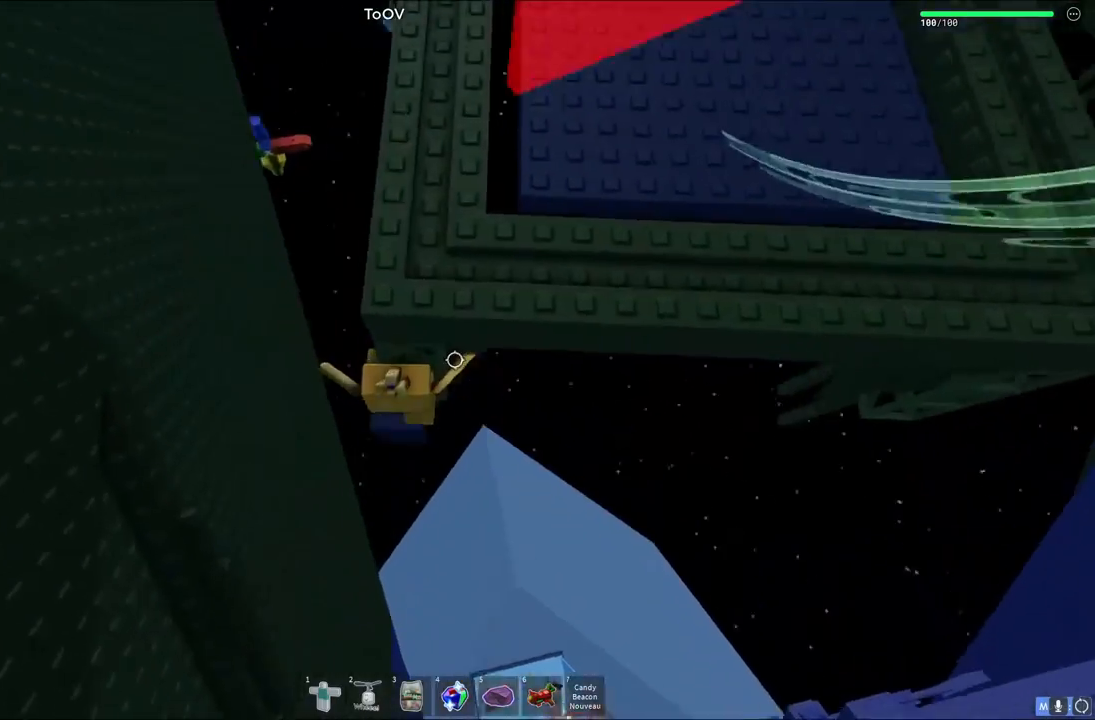
{"keys": ["d"], "events": [[33, "shift", "down"], [150, "shift", "up"], [250, "d", "down"], [250, "shift", "down"], [250, "w", "up"], [367, "shift", "up"]]}
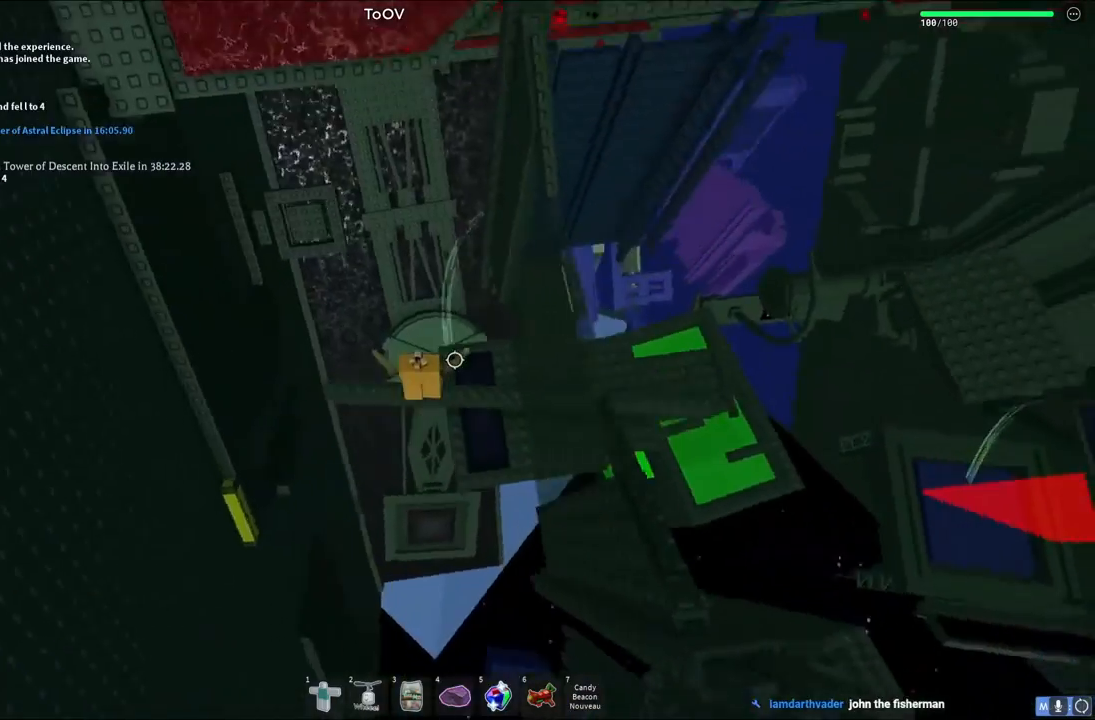
{"keys": [], "events": [[67, "d", "up"], [183, "w", "down"], [233, "a", "down"], [333, "w", "up"], [350, "a", "up"]]}
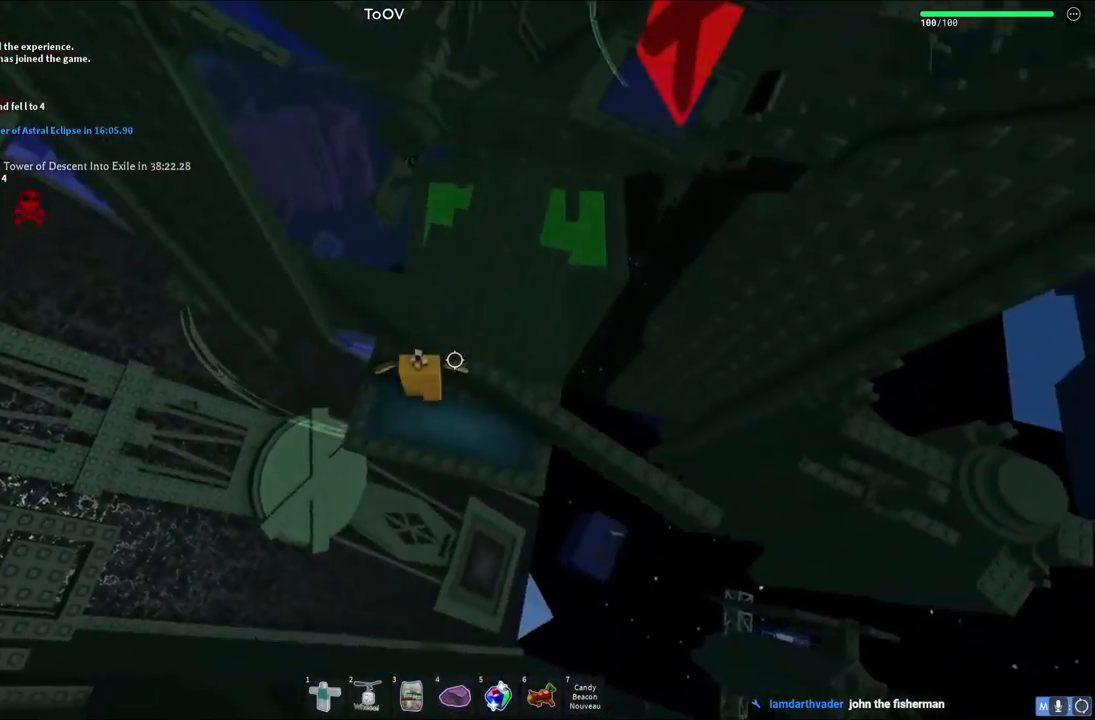
{"keys": ["a"], "events": [[167, "a", "down"], [317, "space", "down"], [483, "space", "up"]]}
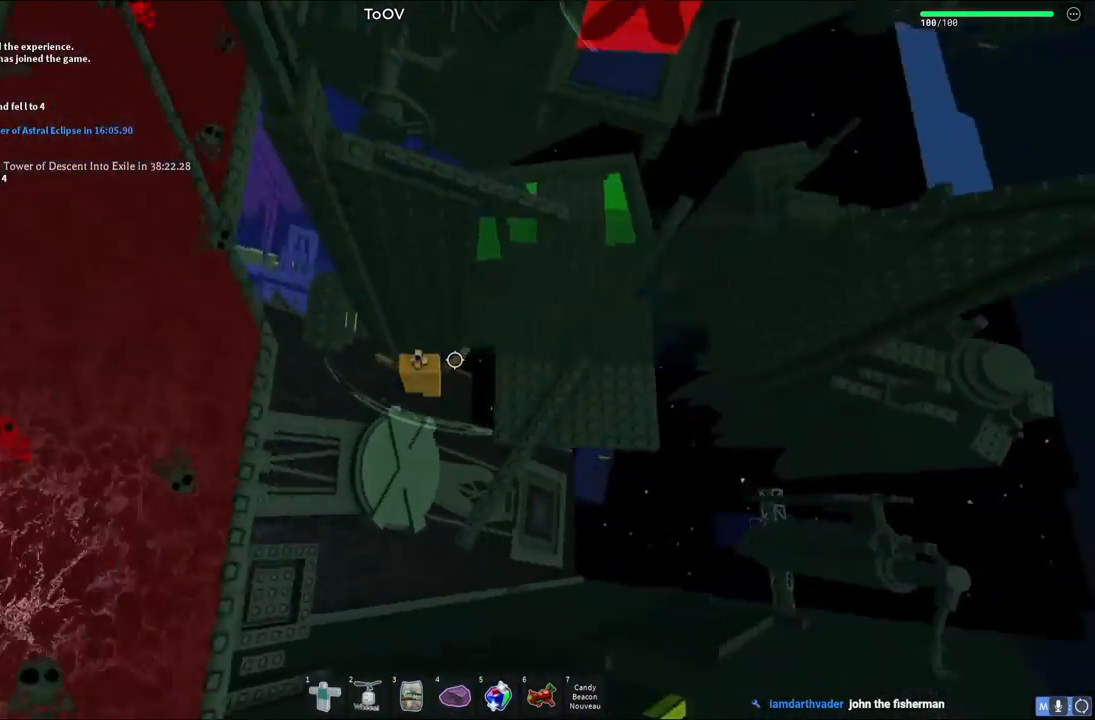
{"keys": ["w"], "events": [[267, "w", "down"], [400, "a", "up"]]}
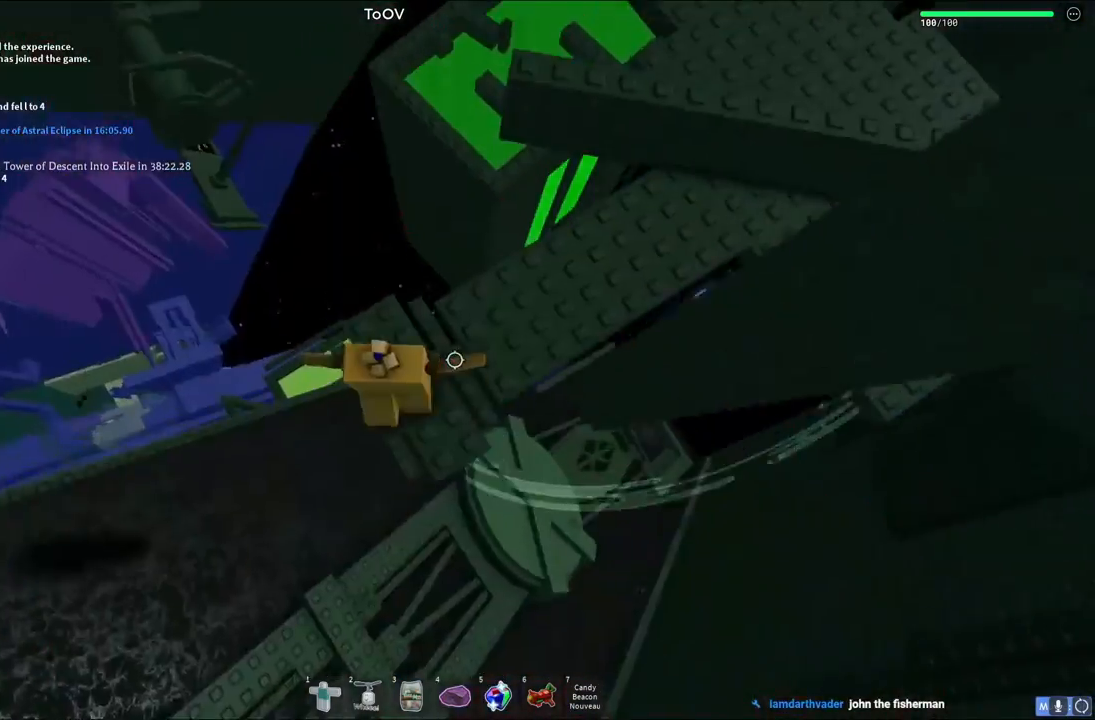
{"keys": ["d", "w"], "events": [[33, "d", "down"], [217, "space", "down"], [233, "w", "up"], [367, "d", "up"], [417, "d", "down"], [417, "space", "up"], [483, "w", "down"]]}
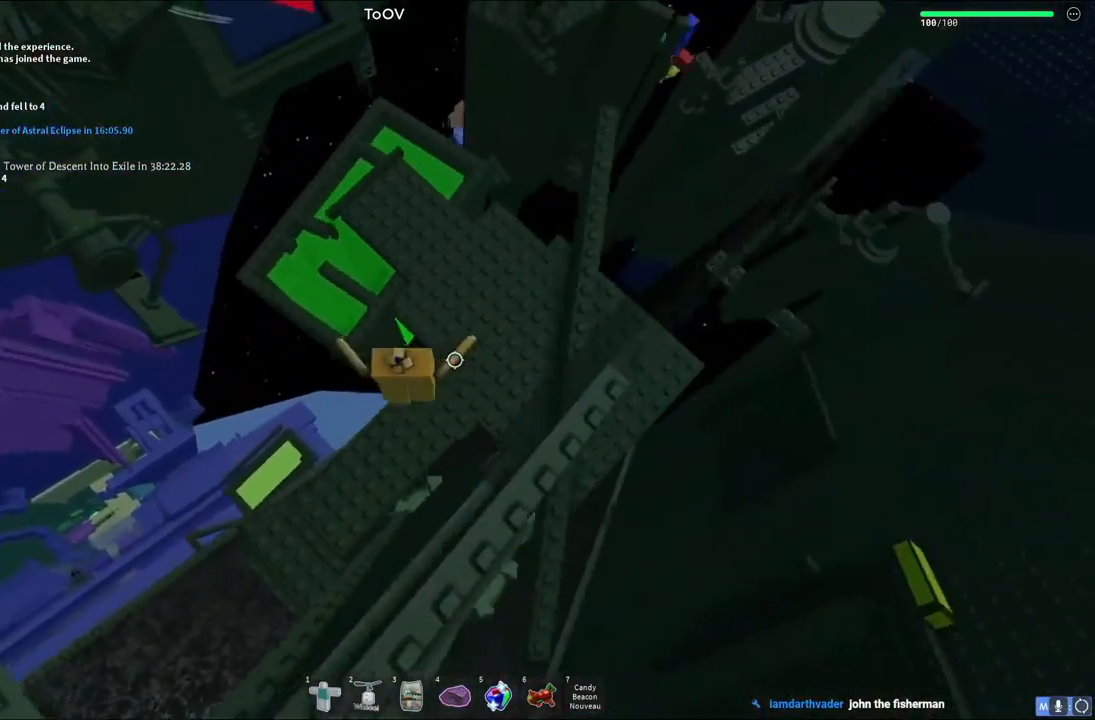
{"keys": ["w"], "events": [[100, "d", "up"], [217, "a", "down"], [317, "a", "up"]]}
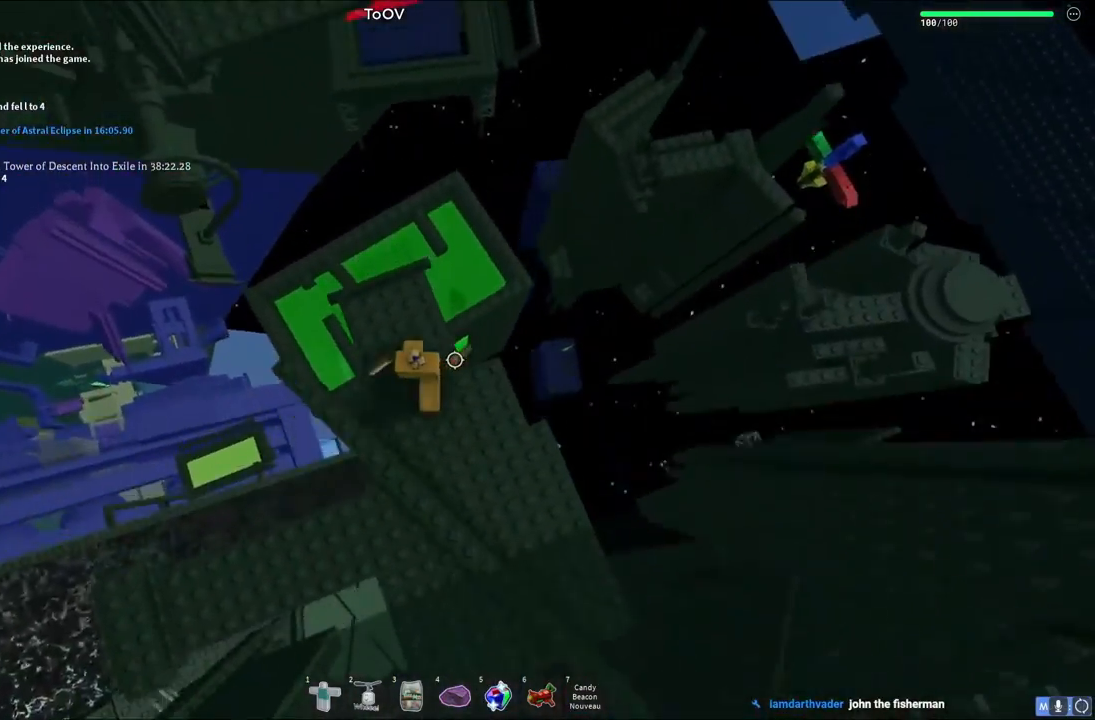
{"keys": ["a", "space"], "events": [[17, "w", "up"], [150, "a", "down"], [200, "a", "up"], [250, "space", "down"], [333, "a", "down"]]}
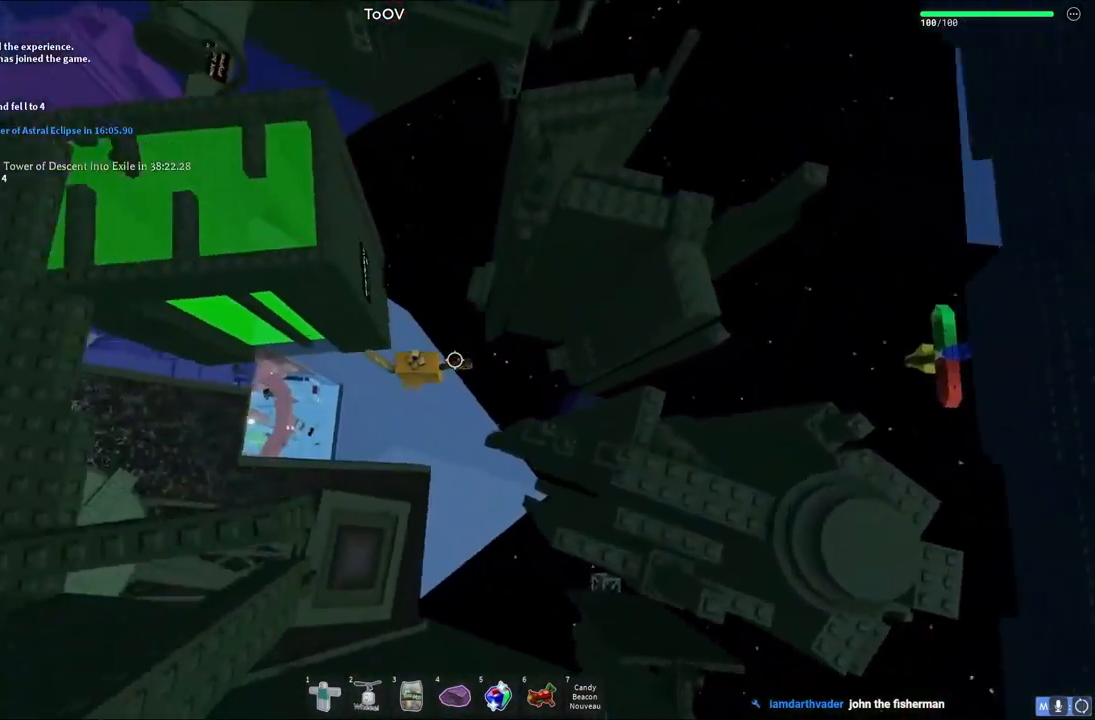
{"keys": ["a"], "events": [[167, "a", "up"], [183, "space", "up"], [367, "a", "down"]]}
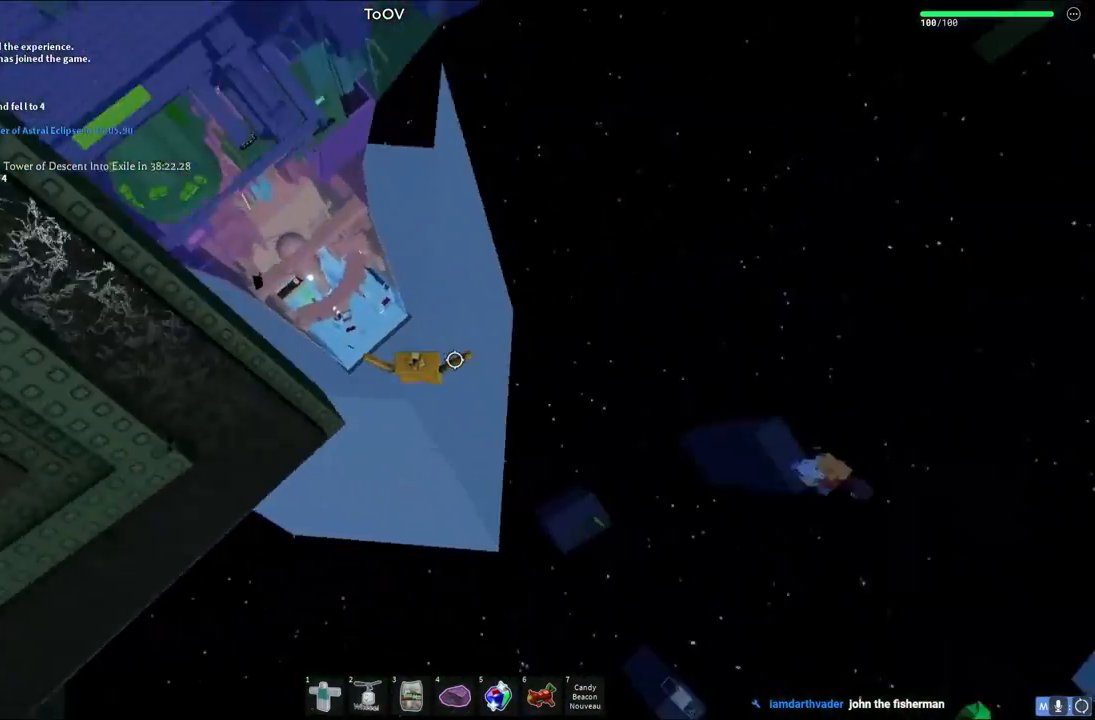
{"keys": [], "events": [[100, "a", "up"], [400, "shift", "down"], [483, "shift", "up"]]}
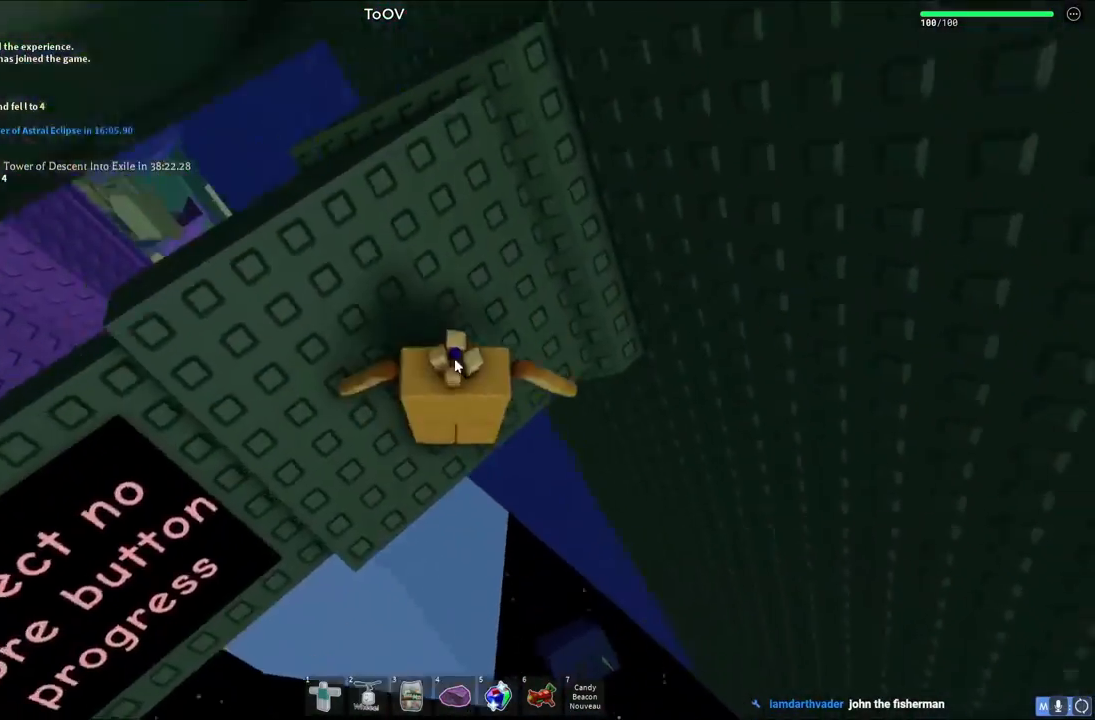
{"keys": ["a", "w"], "events": [[133, "a", "down"], [133, "w", "down"], [350, "shift", "down"], [483, "shift", "up"]]}
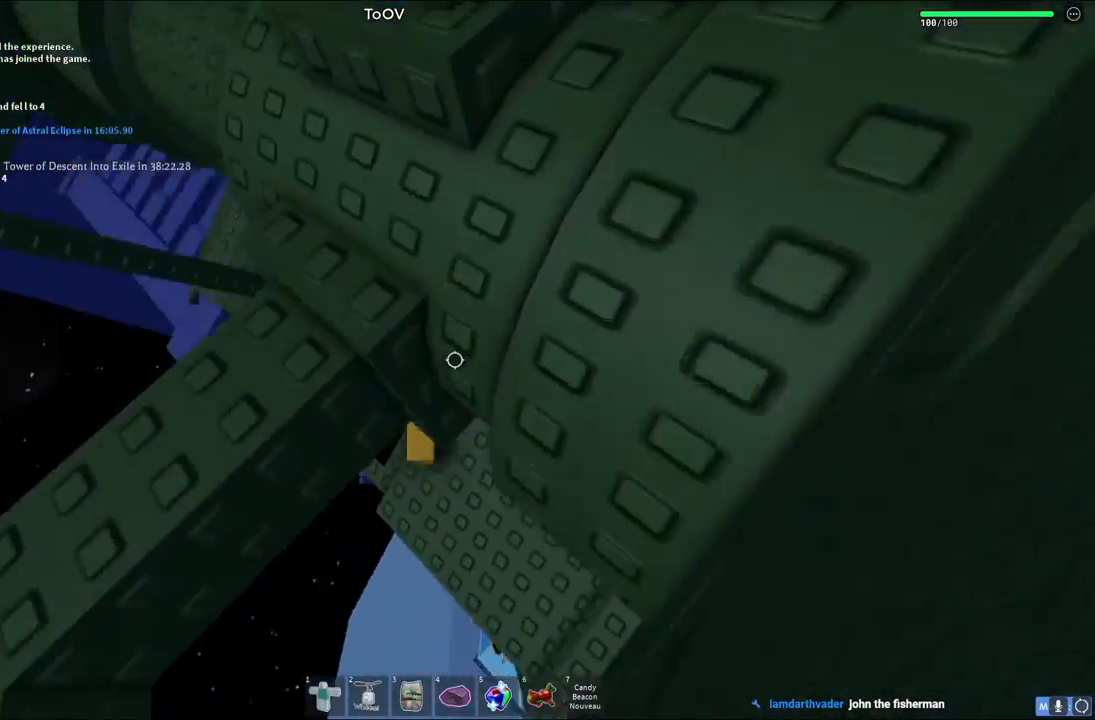
{"keys": ["w"], "events": [[183, "a", "up"]]}
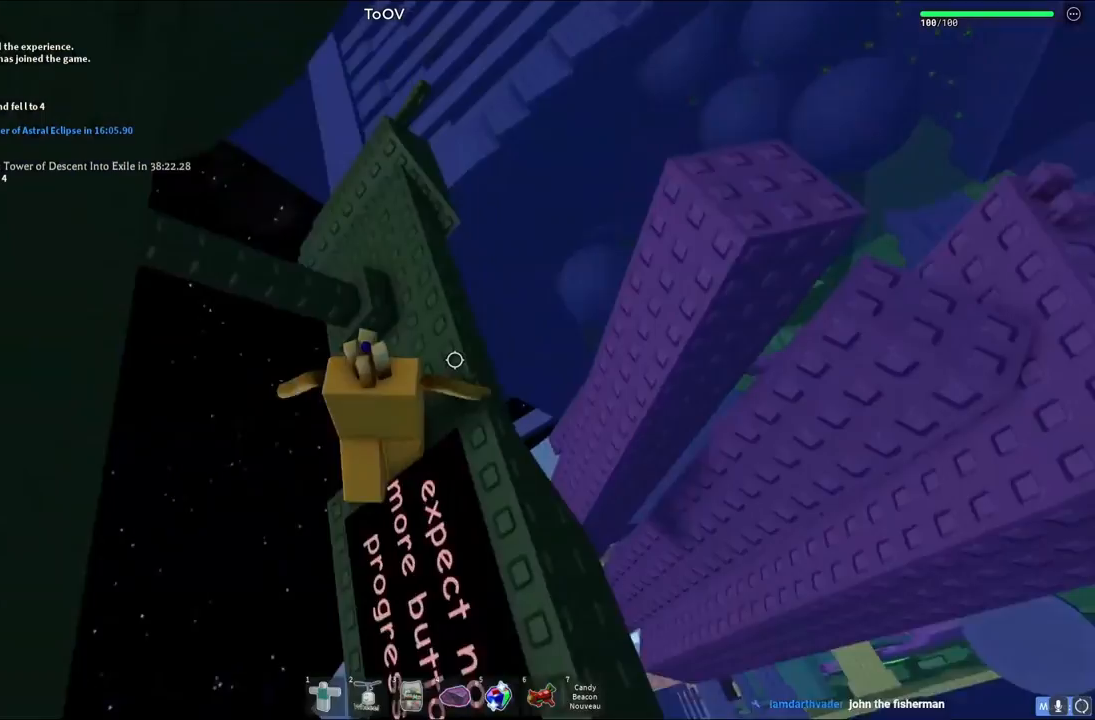
{"keys": [], "events": [[117, "d", "down"], [483, "d", "up"], [483, "w", "up"]]}
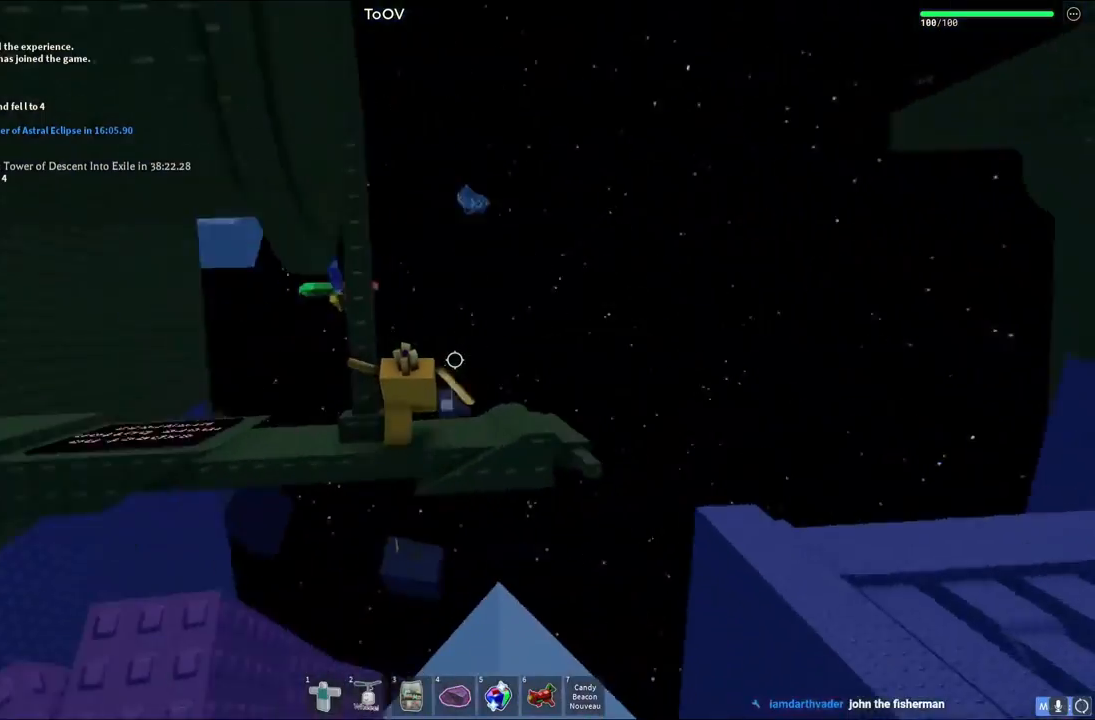
{"keys": ["space", "w"], "events": [[417, "space", "down"], [450, "w", "down"]]}
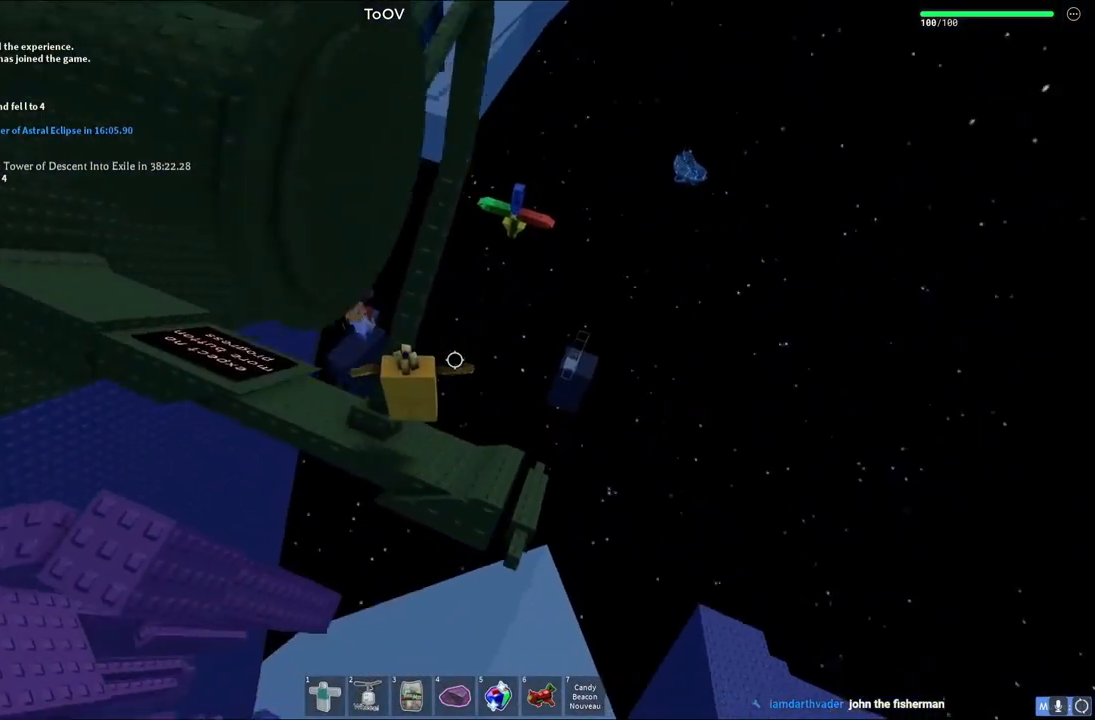
{"keys": ["a", "w"], "events": [[17, "space", "up"], [450, "a", "down"]]}
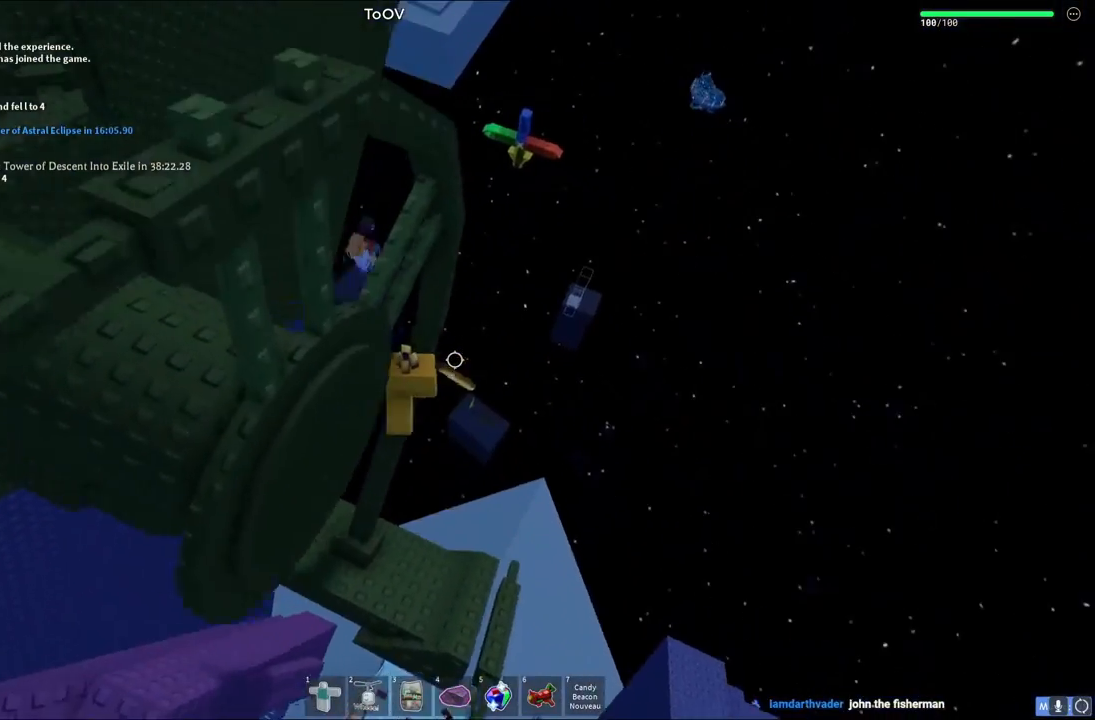
{"keys": [], "events": [[17, "a", "up"], [17, "w", "up"], [233, "d", "down"], [233, "w", "down"], [300, "d", "up"], [300, "w", "up"]]}
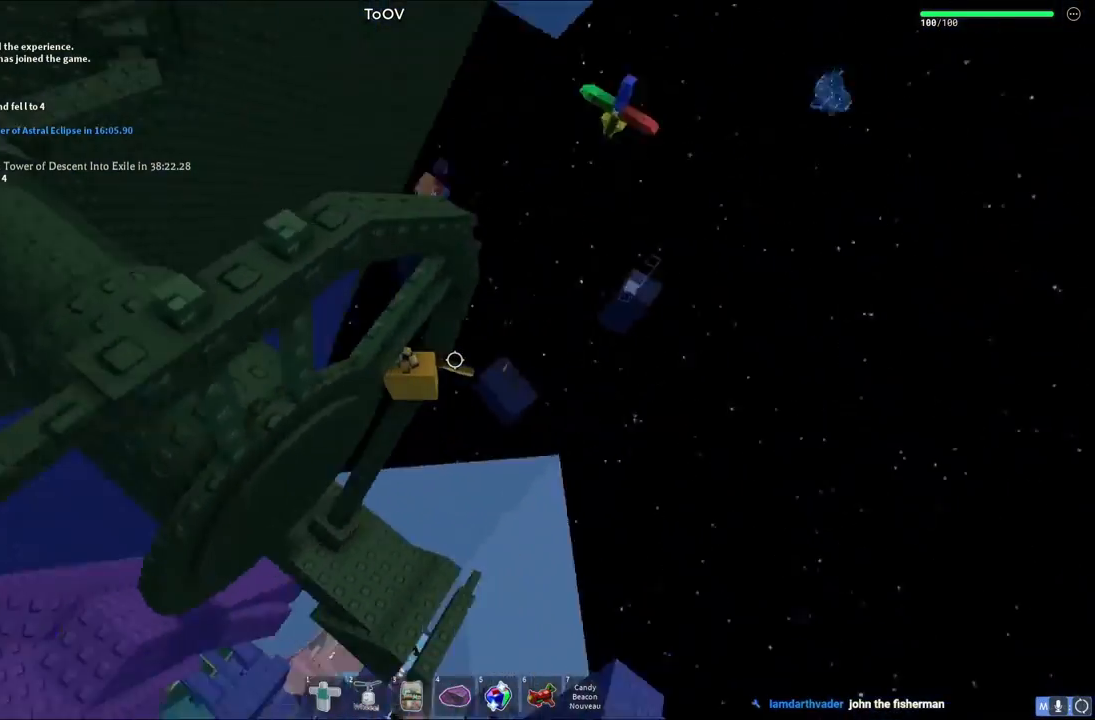
{"keys": ["space", "w"], "events": [[267, "s", "down"], [367, "space", "down"], [383, "w", "down"], [467, "s", "up"]]}
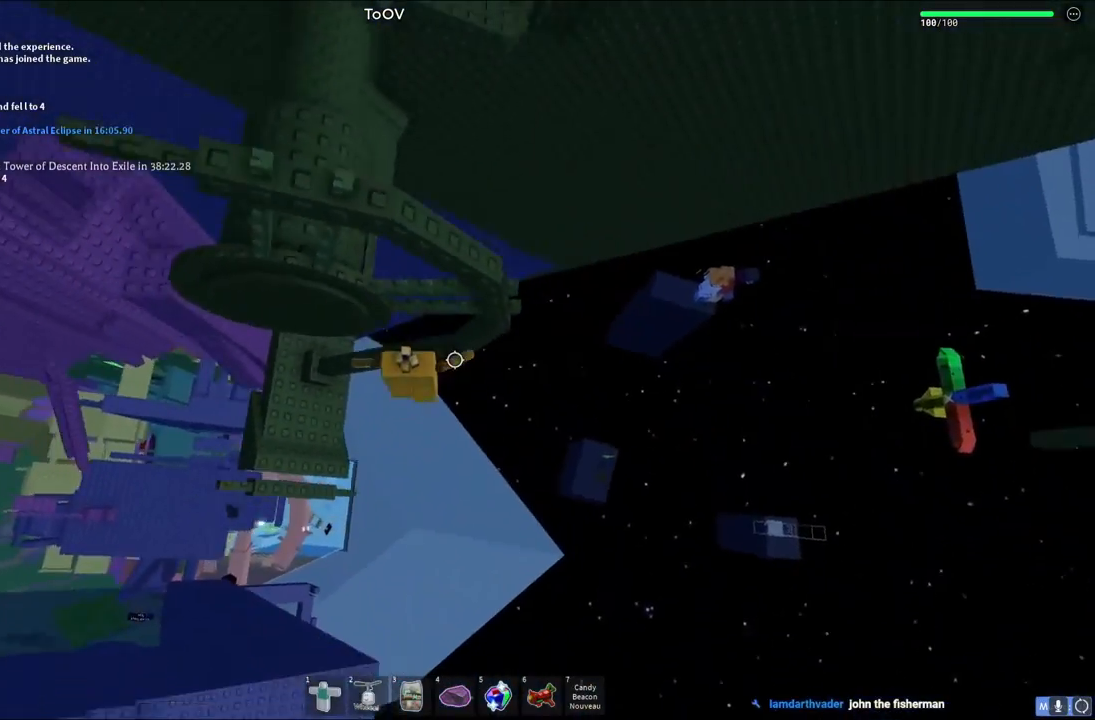
{"keys": ["a", "w"], "events": [[33, "space", "up"], [117, "a", "down"]]}
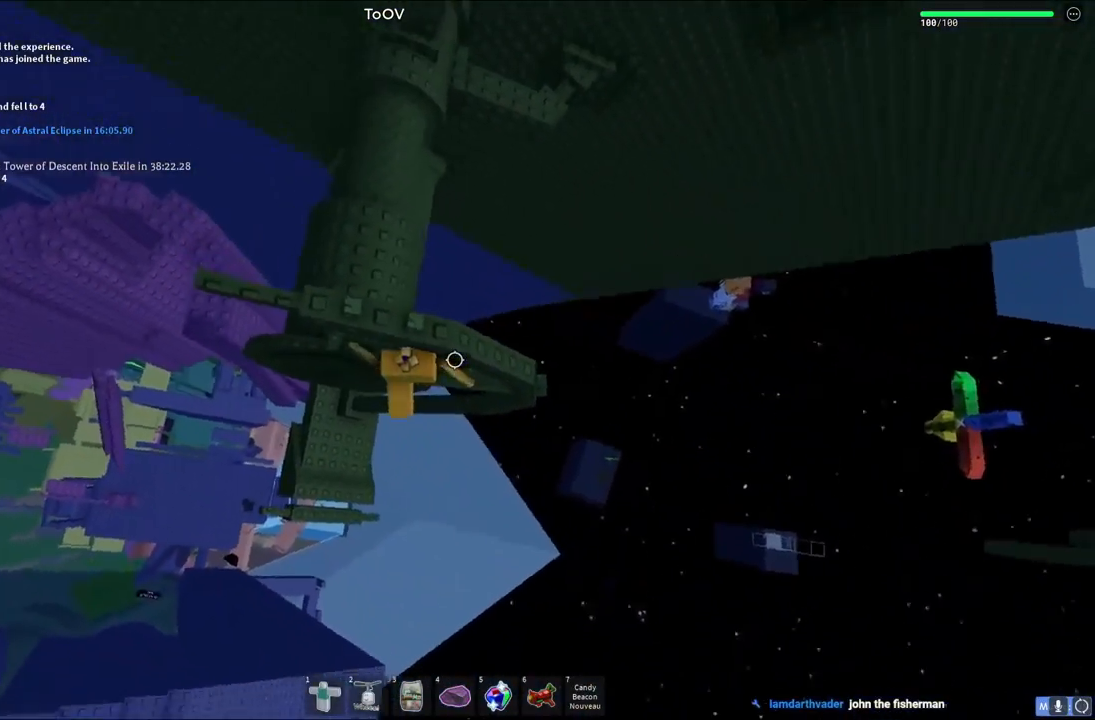
{"keys": ["a", "w"], "events": []}
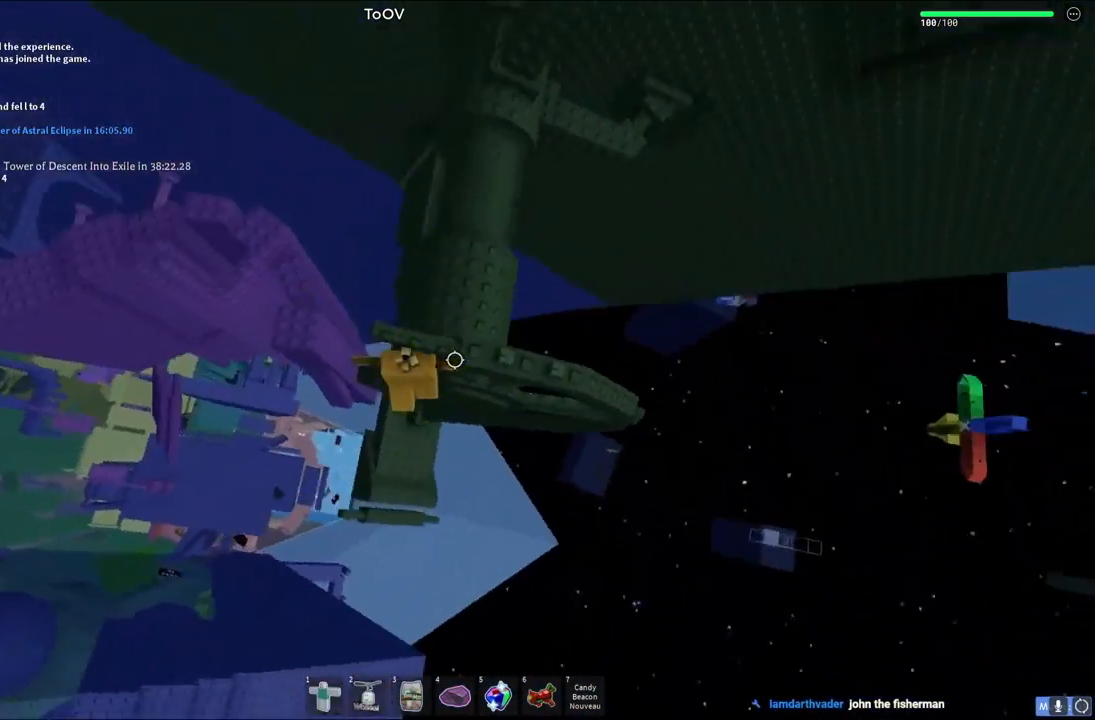
{"keys": ["space", "w"], "events": [[183, "a", "up"], [350, "space", "down"]]}
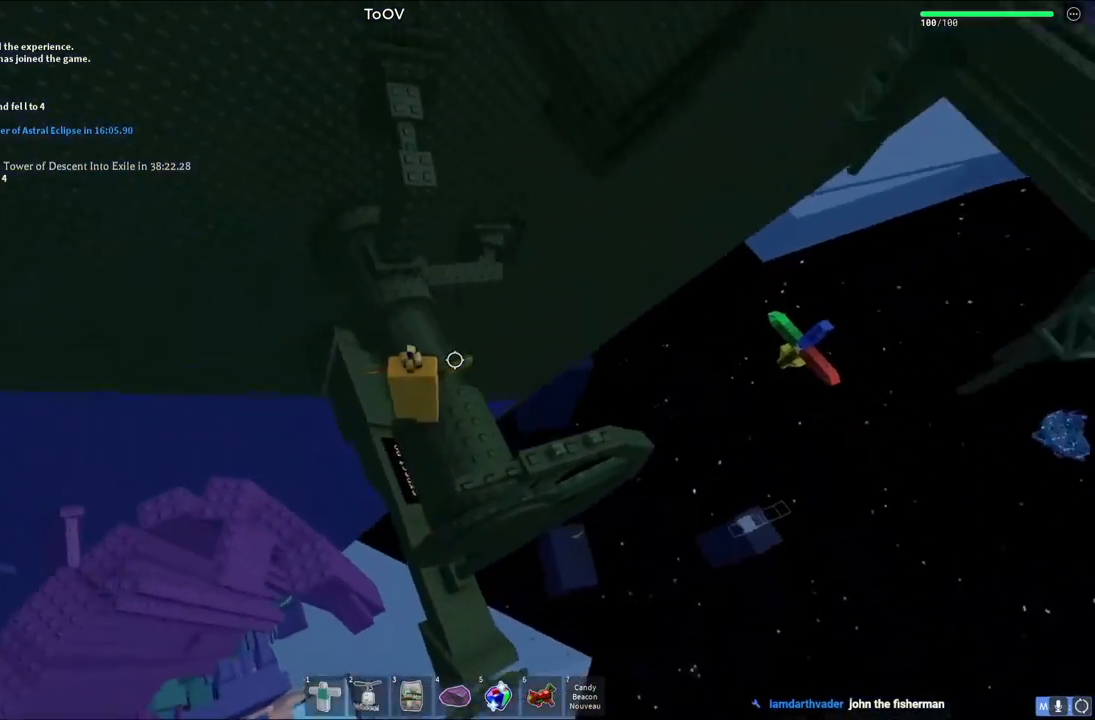
{"keys": ["space", "w"], "events": [[33, "a", "down"], [67, "space", "up"], [100, "a", "up"], [500, "space", "down"]]}
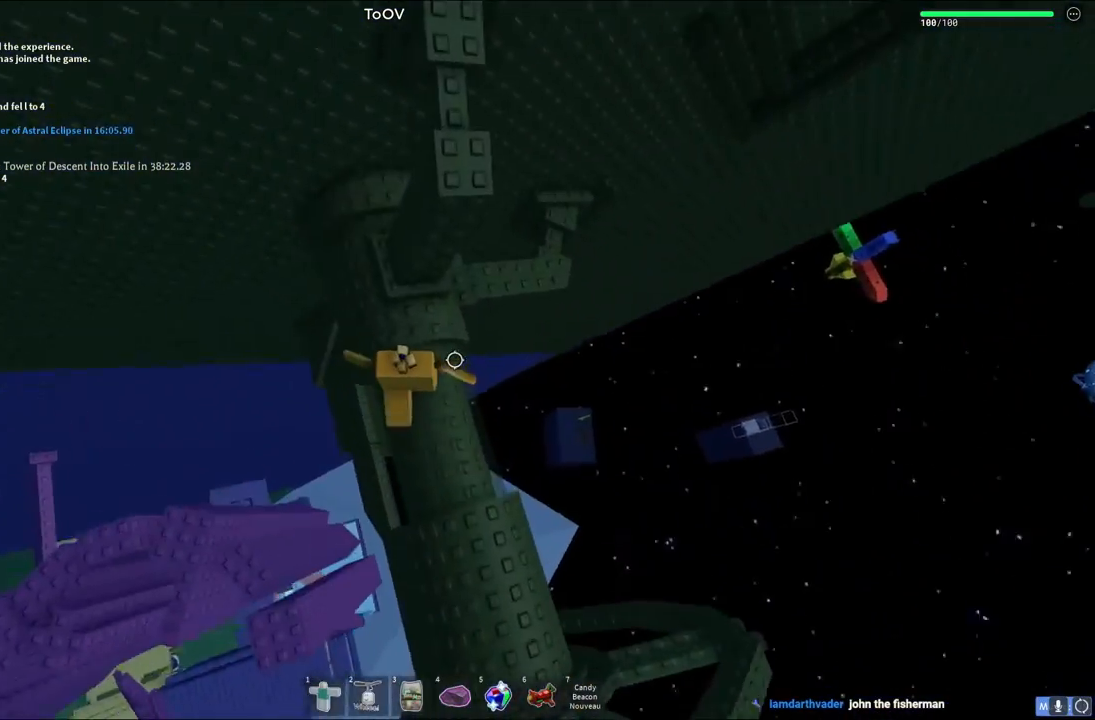
{"keys": ["space", "w"], "events": [[183, "space", "up"], [383, "space", "down"]]}